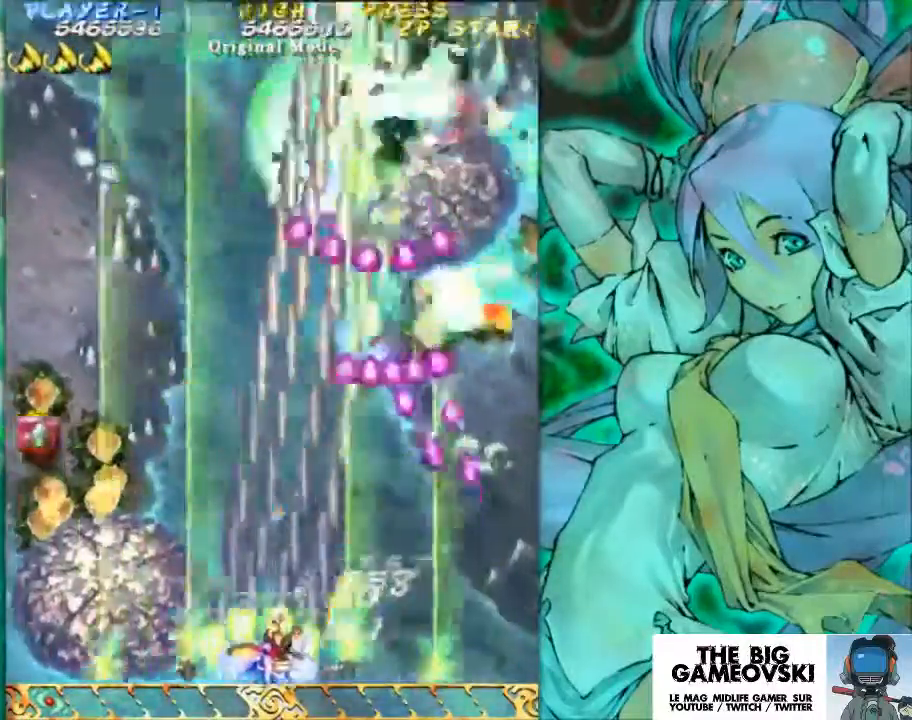
Gameplay with a controller (arcade stick); each line is a JSON object with the inputs held at the frame after it. "events" lists button and stick changes between this image and that frame as [ms after this image, input, new state], when the widget could be followed in between. Not read: L3 R3 other_buttons.
{"buttons": [], "left_stick": "up-left", "events": [[500, "left_stick", "up-left"]]}
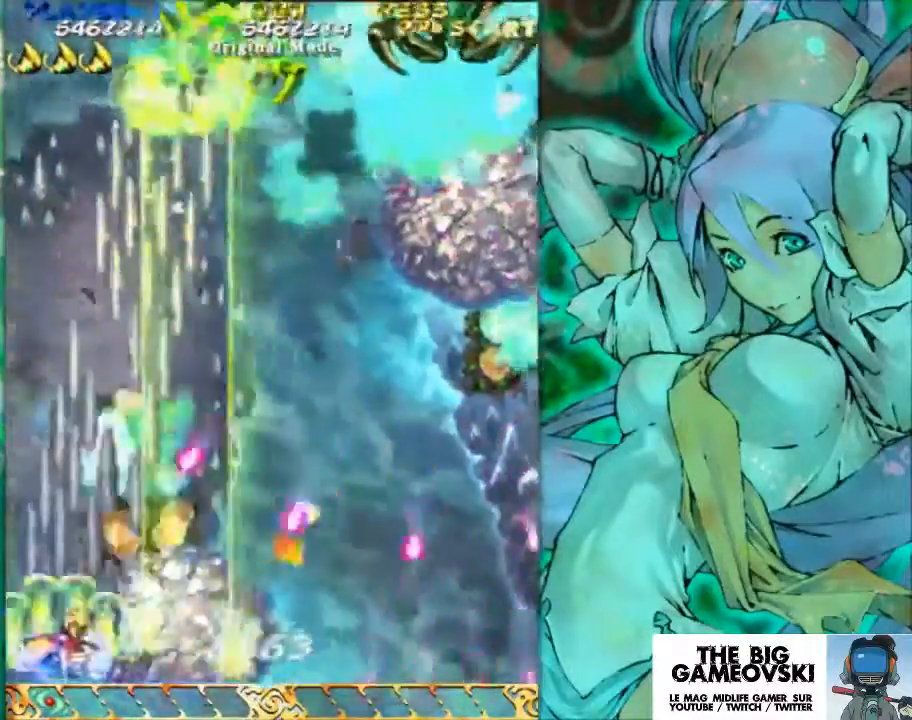
{"buttons": [], "left_stick": "right", "events": [[200, "left_stick", "up"], [333, "left_stick", "right"]]}
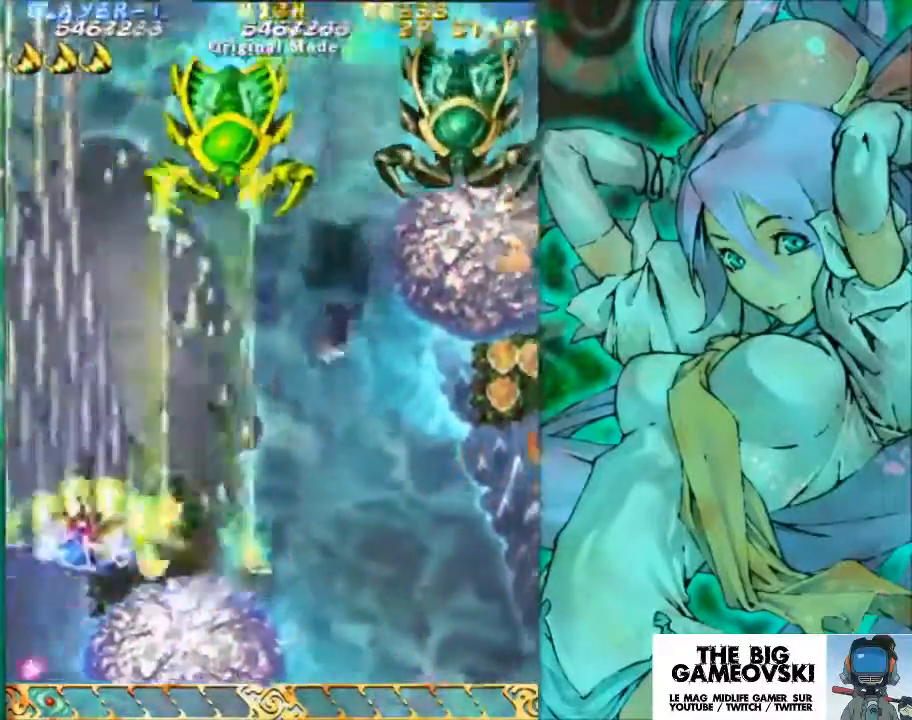
{"buttons": [], "left_stick": "down", "events": [[33, "left_stick", "down-right"], [333, "left_stick", "down"]]}
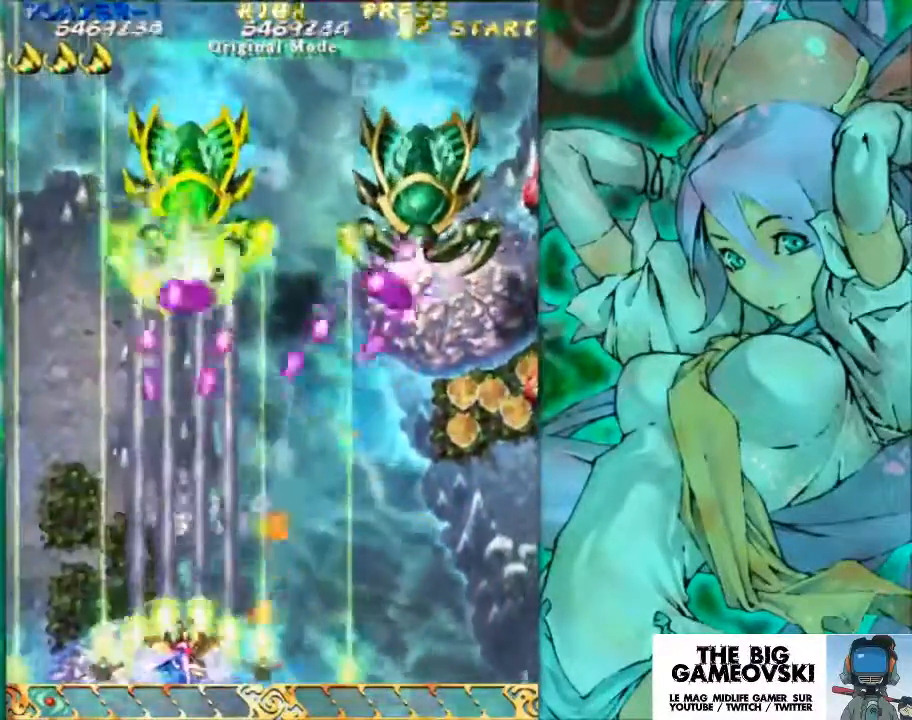
{"buttons": [], "left_stick": "right", "events": [[100, "left_stick", "center"], [167, "left_stick", "right"]]}
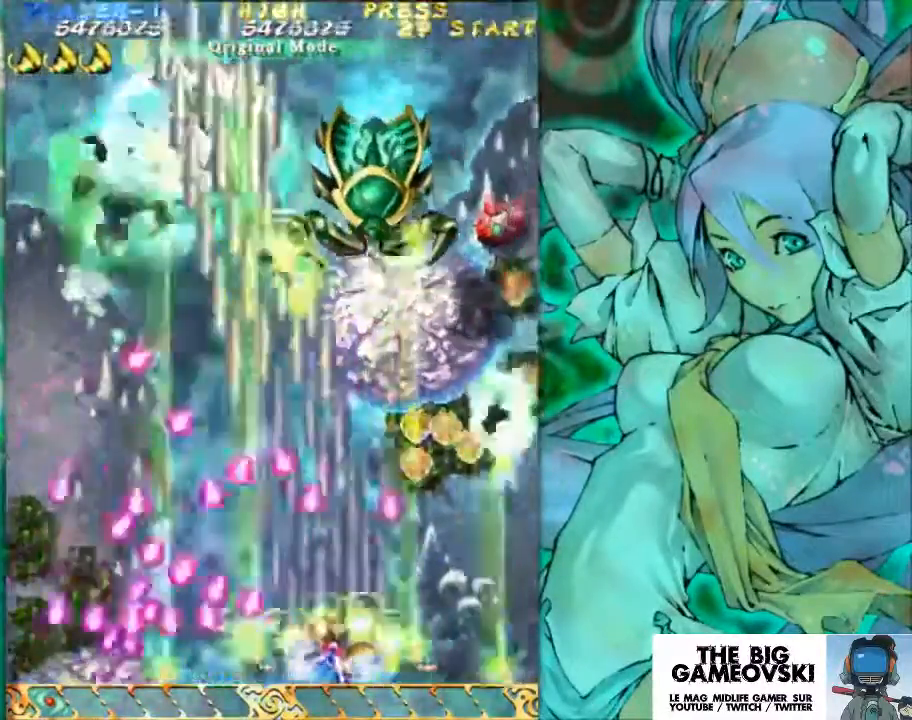
{"buttons": [], "left_stick": "left", "events": [[433, "left_stick", "center"], [500, "left_stick", "left"]]}
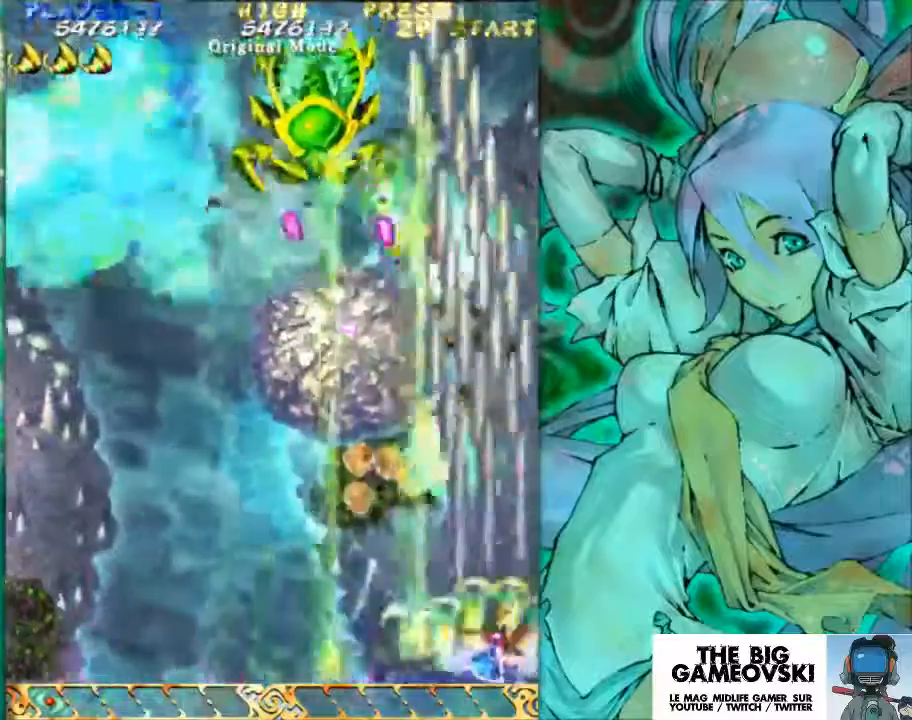
{"buttons": [], "left_stick": "left", "events": []}
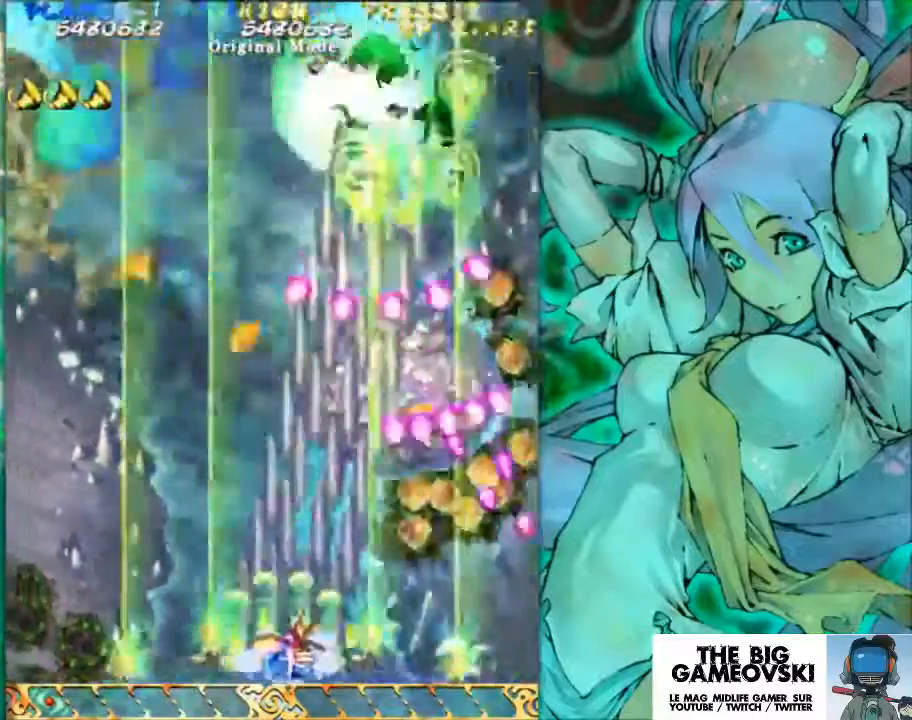
{"buttons": [], "left_stick": "up", "events": [[500, "left_stick", "up"]]}
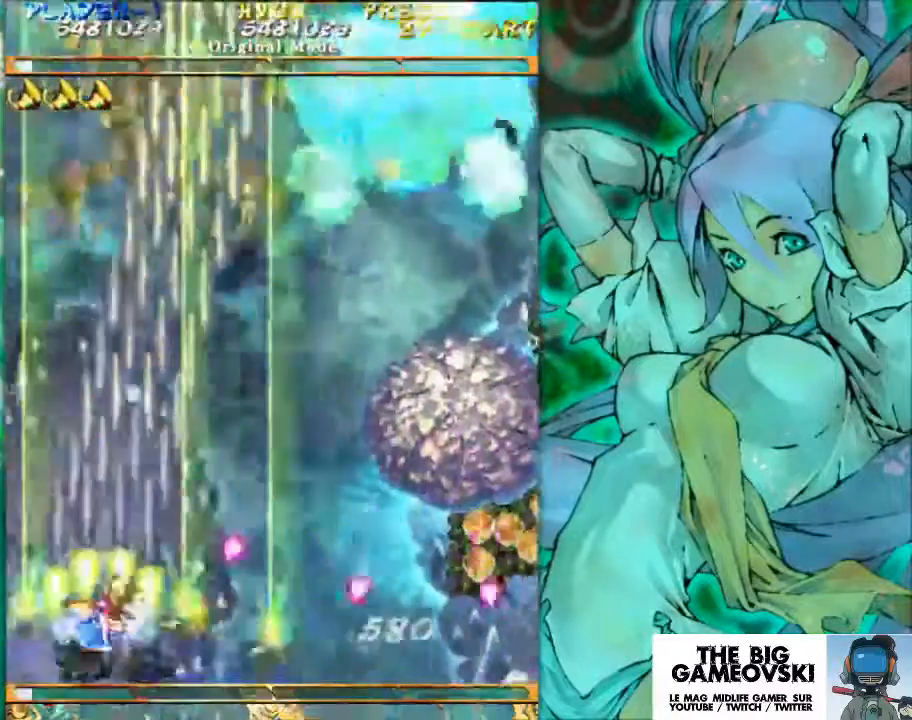
{"buttons": [], "left_stick": "down-right", "events": [[200, "left_stick", "right"], [400, "left_stick", "down-right"]]}
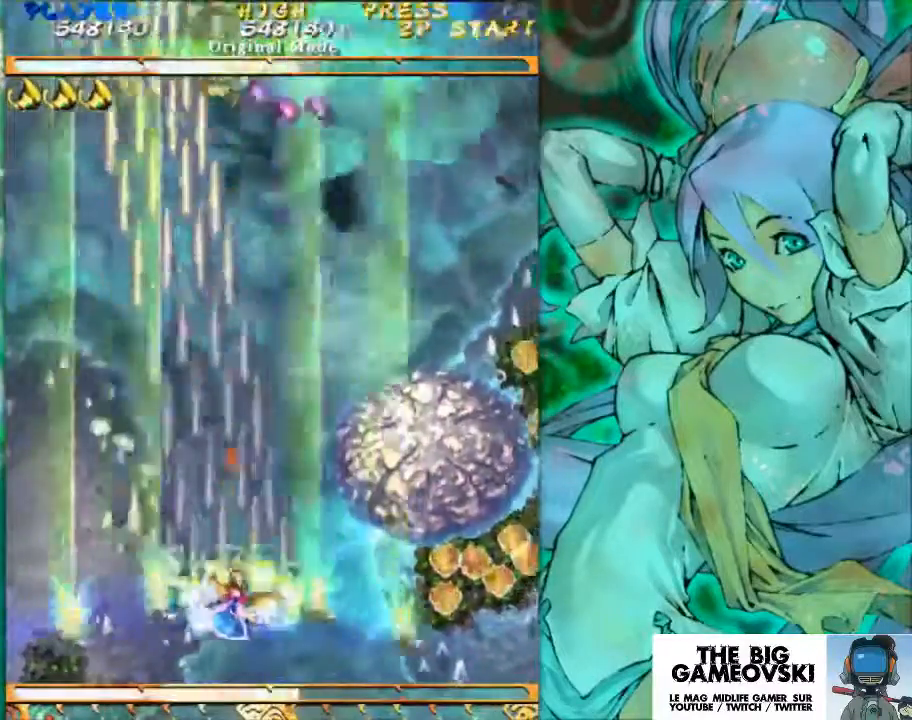
{"buttons": [], "left_stick": "center", "events": [[133, "left_stick", "down"], [433, "left_stick", "center"]]}
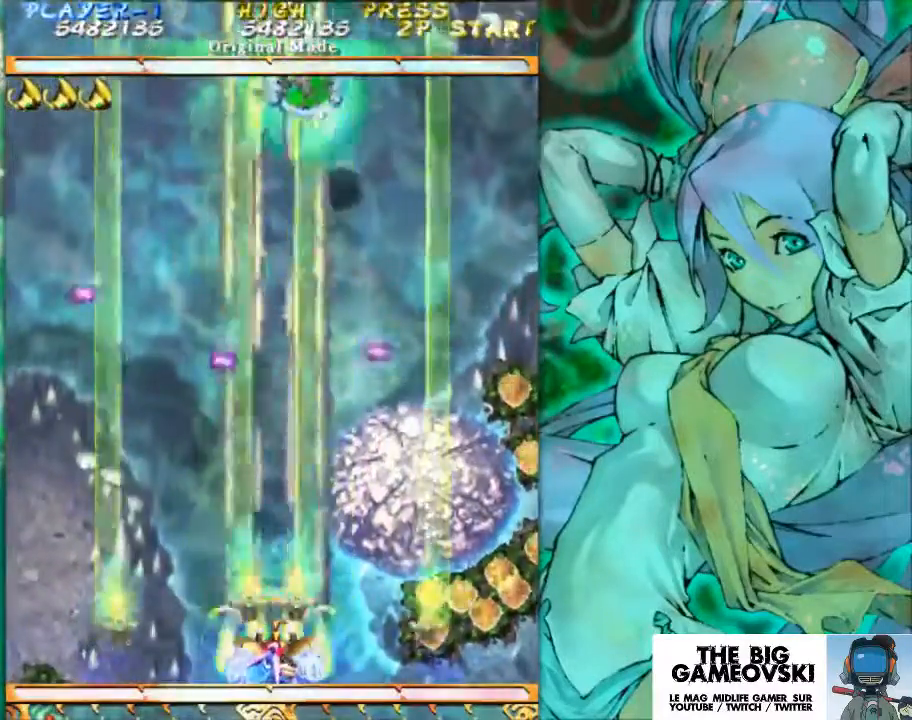
{"buttons": [], "left_stick": "up", "events": [[67, "left_stick", "right"], [267, "left_stick", "up"]]}
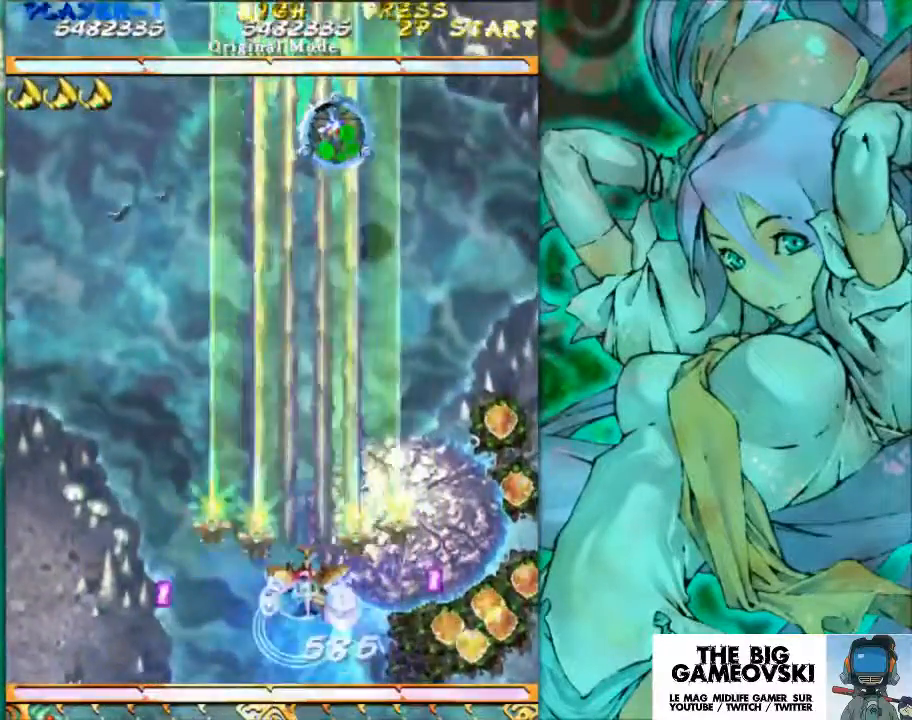
{"buttons": [], "left_stick": "up", "events": [[100, "left_stick", "up-right"], [400, "left_stick", "up"]]}
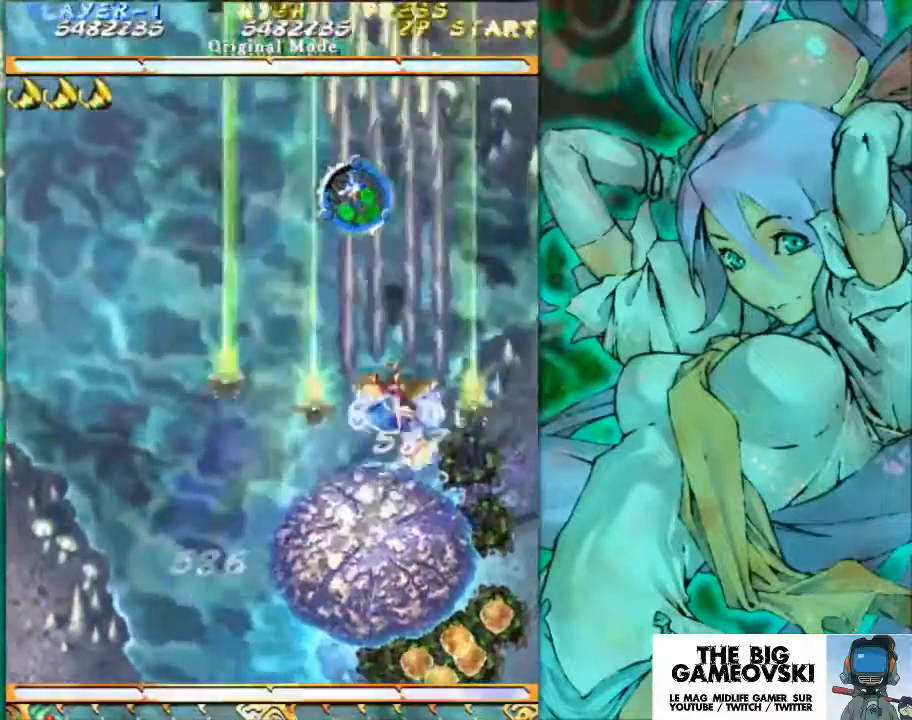
{"buttons": [], "left_stick": "down", "events": [[300, "left_stick", "center"], [400, "left_stick", "down"]]}
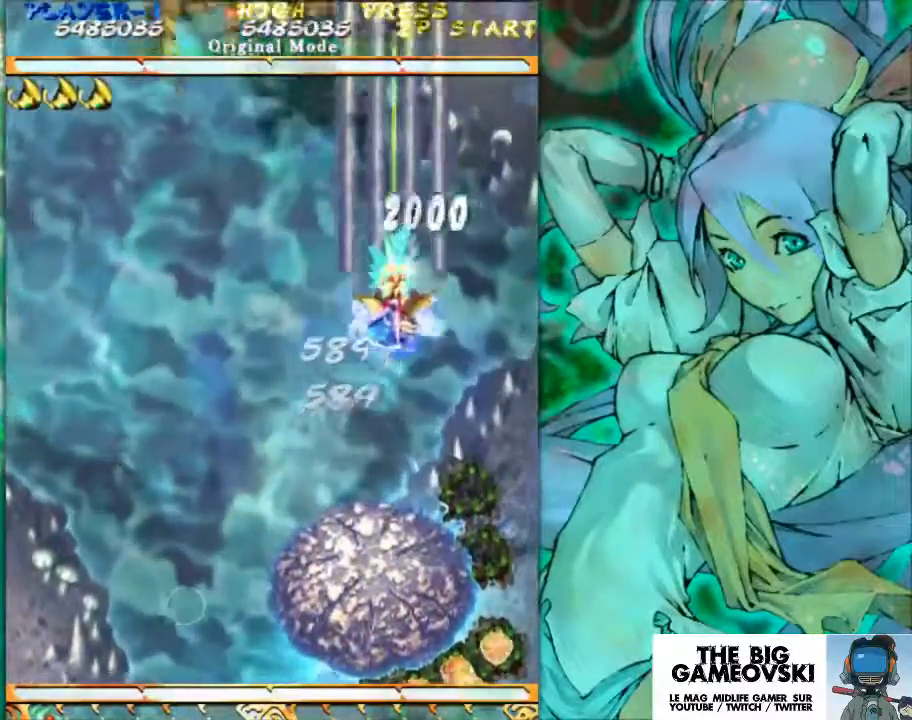
{"buttons": [], "left_stick": "down", "events": [[33, "left_stick", "down-left"], [333, "left_stick", "down"]]}
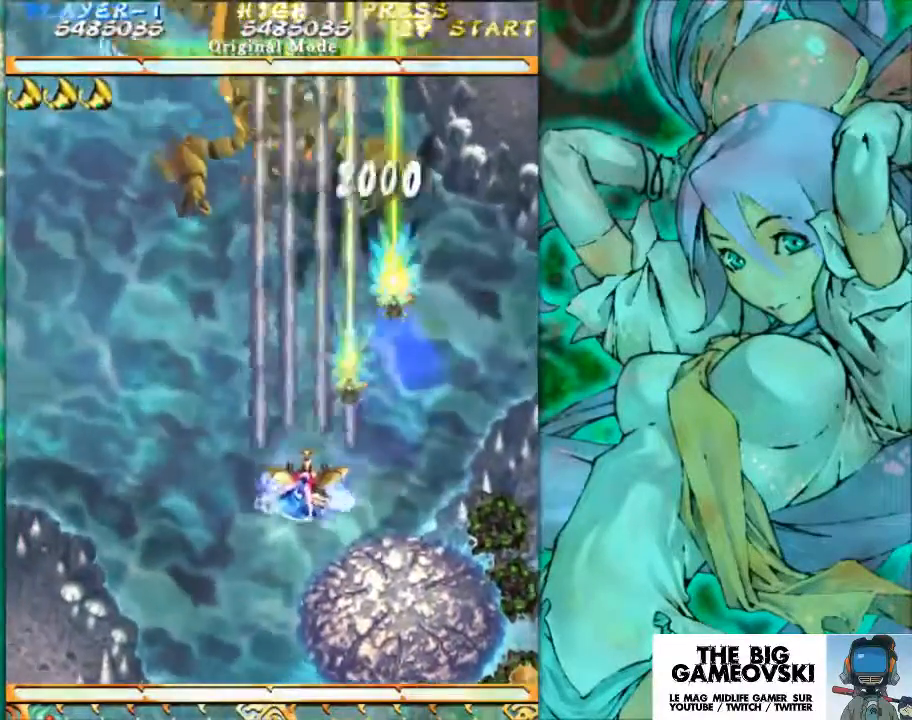
{"buttons": [], "left_stick": "down", "events": []}
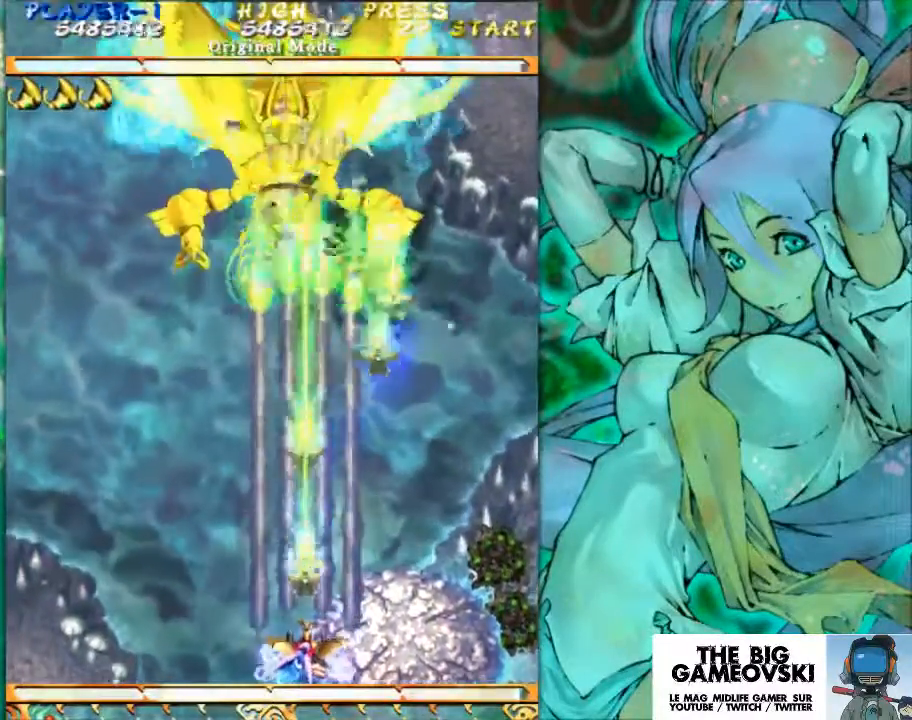
{"buttons": [], "left_stick": "center", "events": [[400, "left_stick", "center"]]}
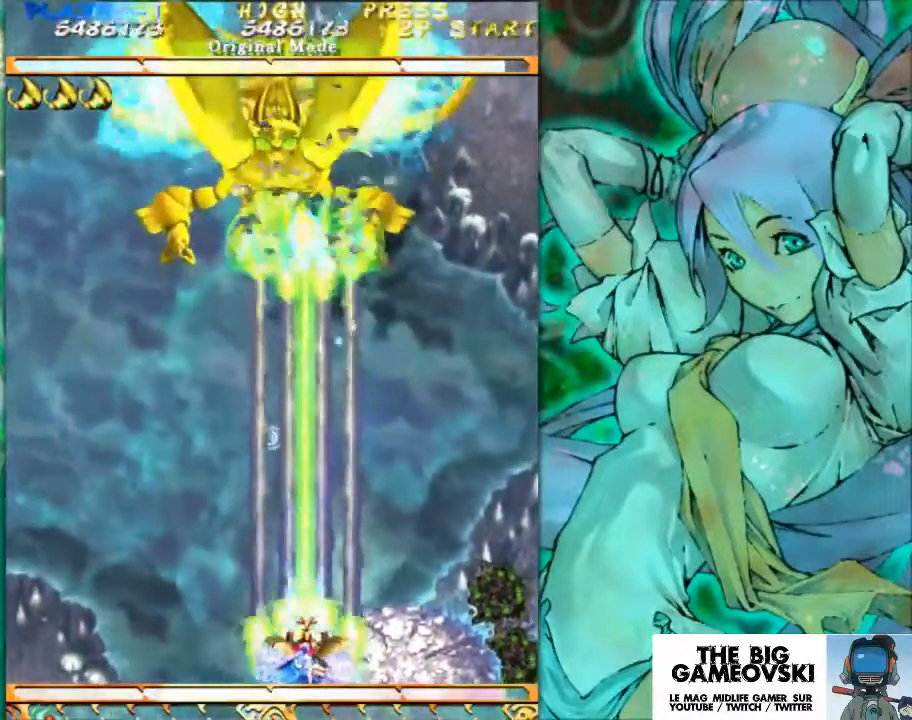
{"buttons": [], "left_stick": "left", "events": [[467, "left_stick", "left"]]}
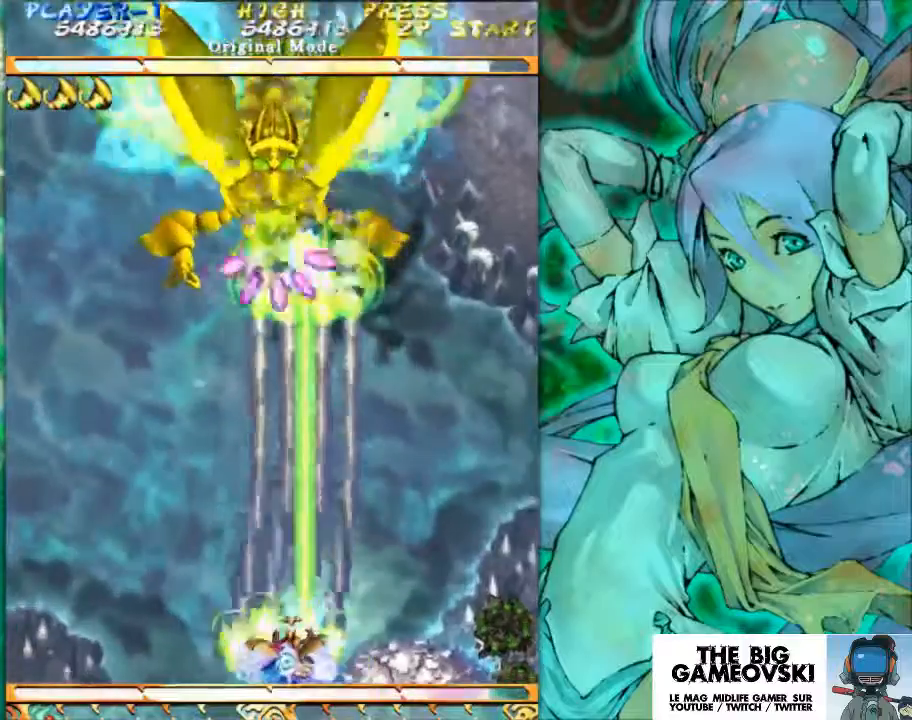
{"buttons": [], "left_stick": "left", "events": [[33, "left_stick", "center"], [467, "left_stick", "left"]]}
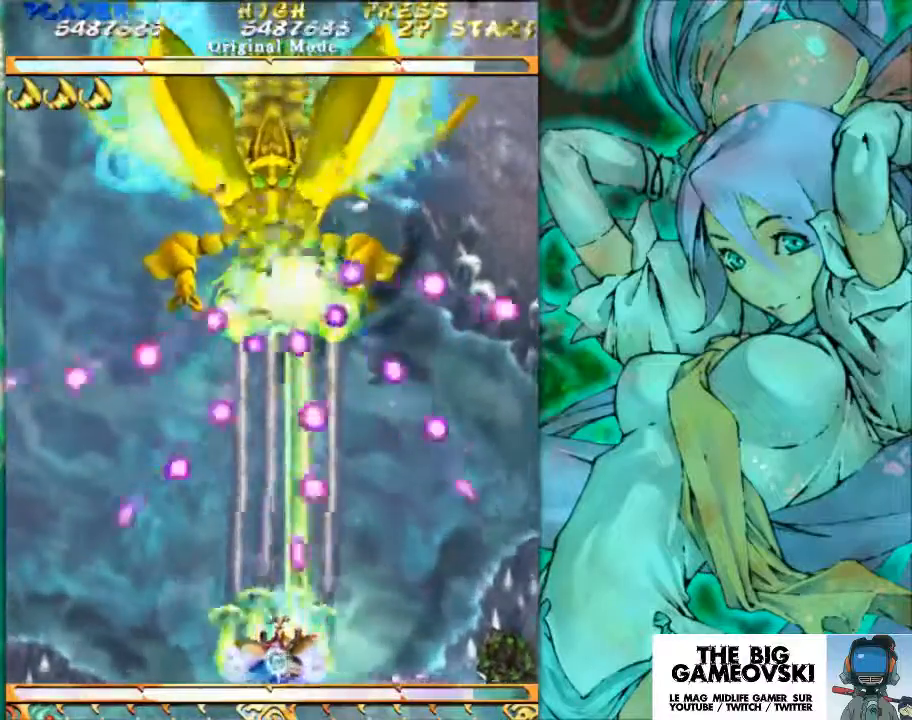
{"buttons": [], "left_stick": "right", "events": [[67, "left_stick", "center"], [433, "left_stick", "right"]]}
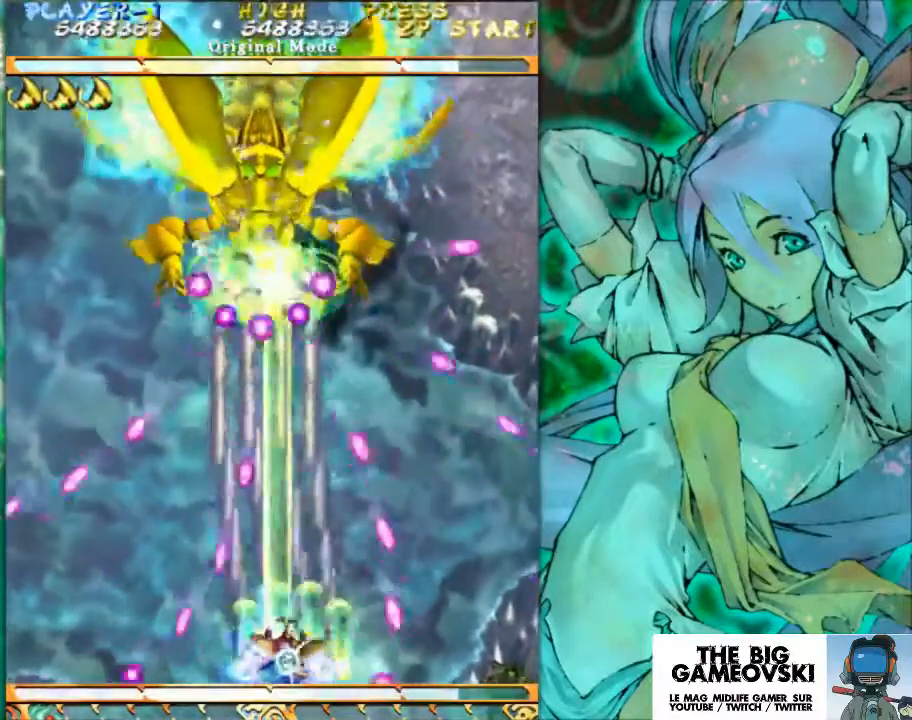
{"buttons": [], "left_stick": "right", "events": [[33, "left_stick", "center"], [467, "left_stick", "right"]]}
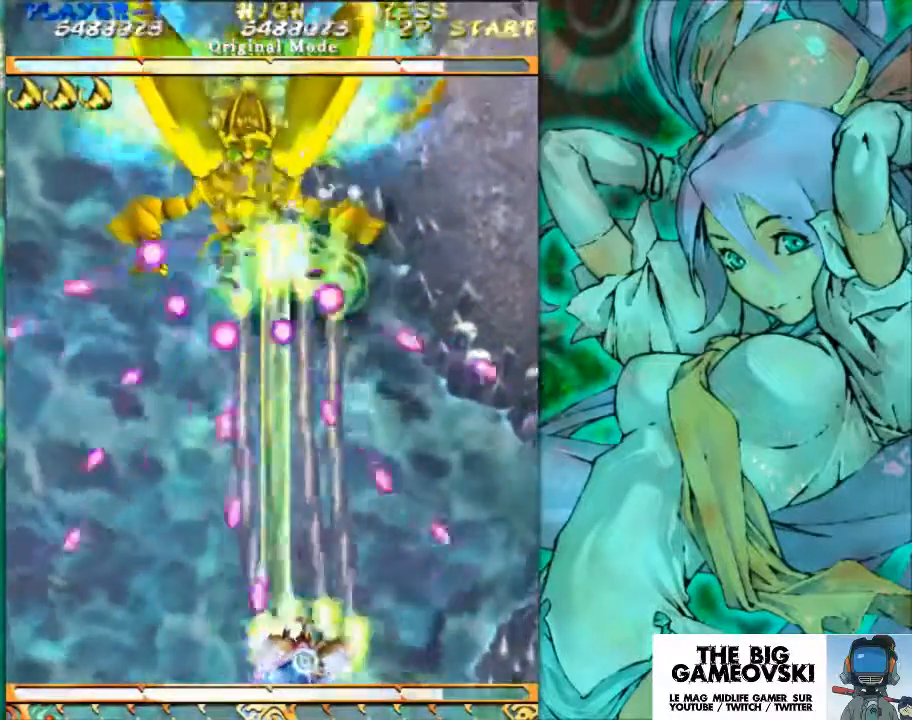
{"buttons": [], "left_stick": "left", "events": [[100, "left_stick", "center"], [233, "left_stick", "left"], [333, "left_stick", "center"], [433, "left_stick", "left"]]}
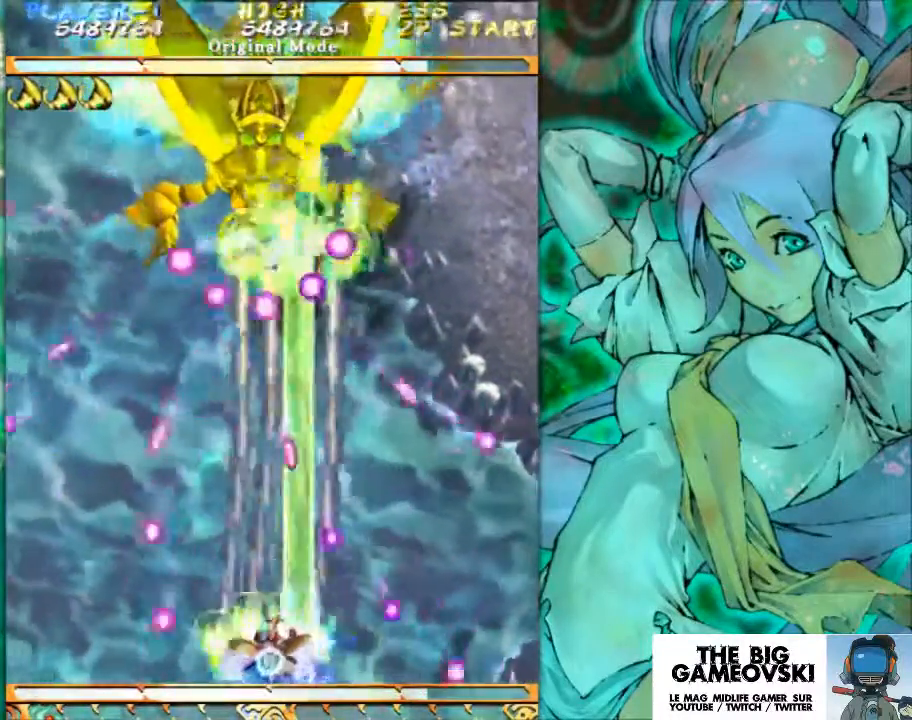
{"buttons": [], "left_stick": "center", "events": [[67, "left_stick", "center"], [200, "left_stick", "left"], [300, "left_stick", "center"], [433, "left_stick", "left"], [500, "left_stick", "center"]]}
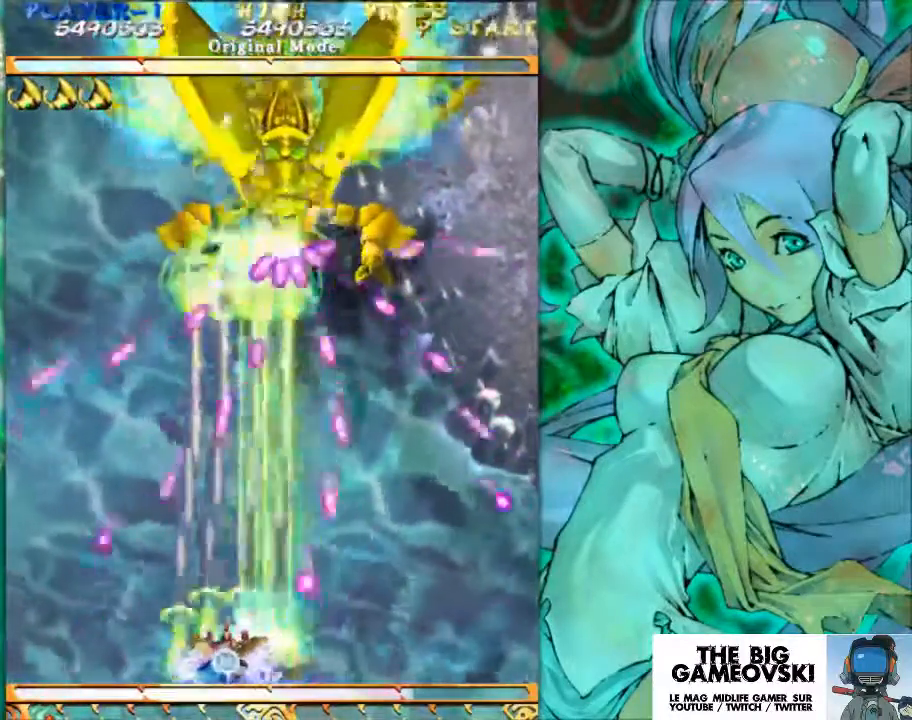
{"buttons": [], "left_stick": "center", "events": [[100, "left_stick", "right"], [267, "left_stick", "center"], [367, "left_stick", "right"], [500, "left_stick", "center"]]}
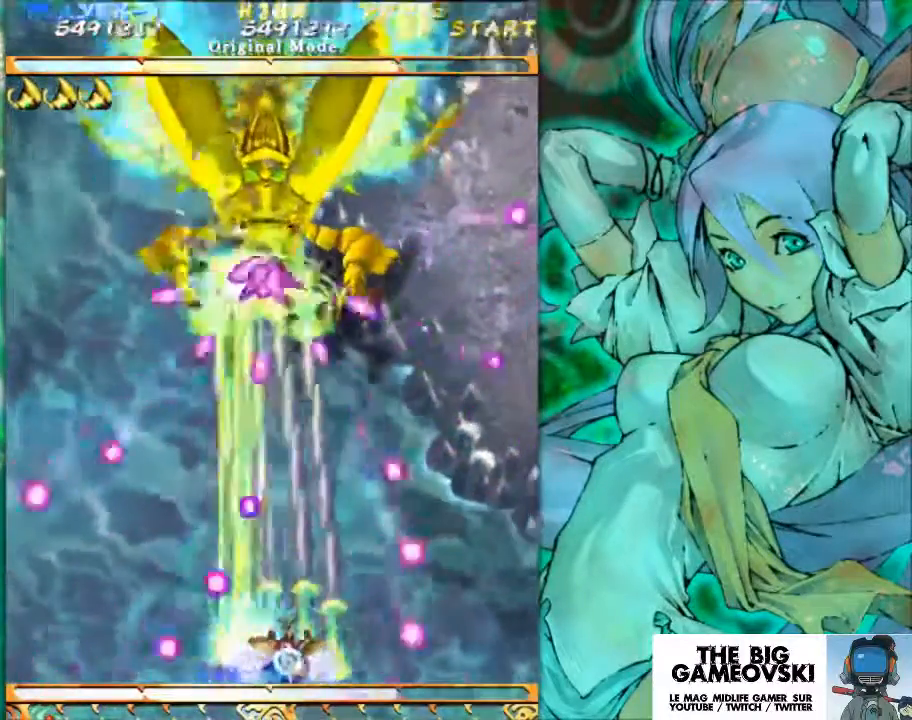
{"buttons": [], "left_stick": "center", "events": [[100, "left_stick", "right"], [233, "left_stick", "center"]]}
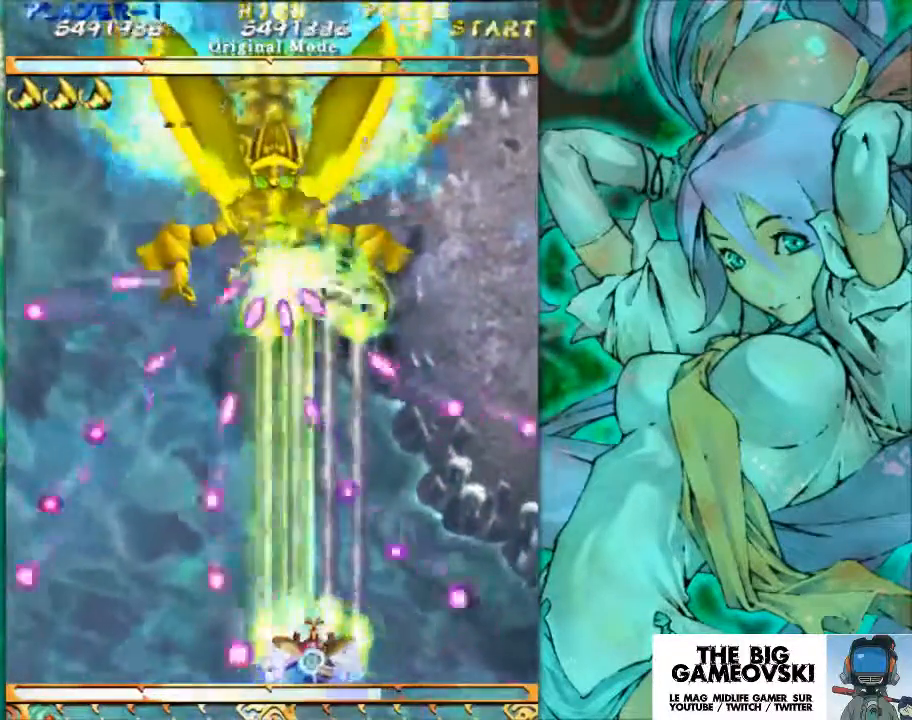
{"buttons": [], "left_stick": "left", "events": [[33, "left_stick", "left"], [133, "left_stick", "center"], [400, "left_stick", "left"]]}
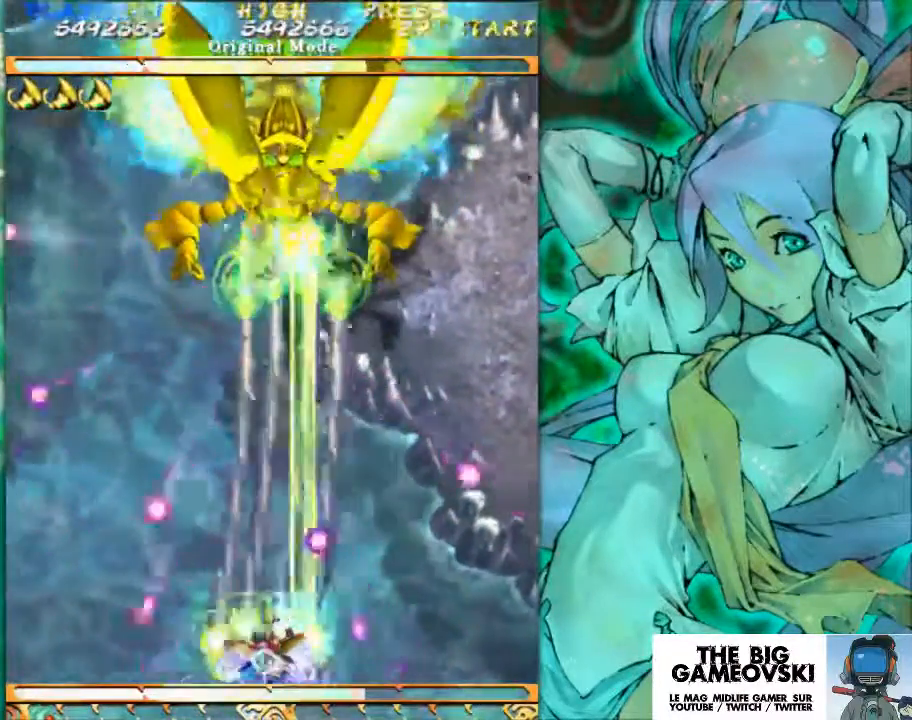
{"buttons": [], "left_stick": "center", "events": [[33, "left_stick", "center"], [133, "left_stick", "left"], [233, "left_stick", "center"]]}
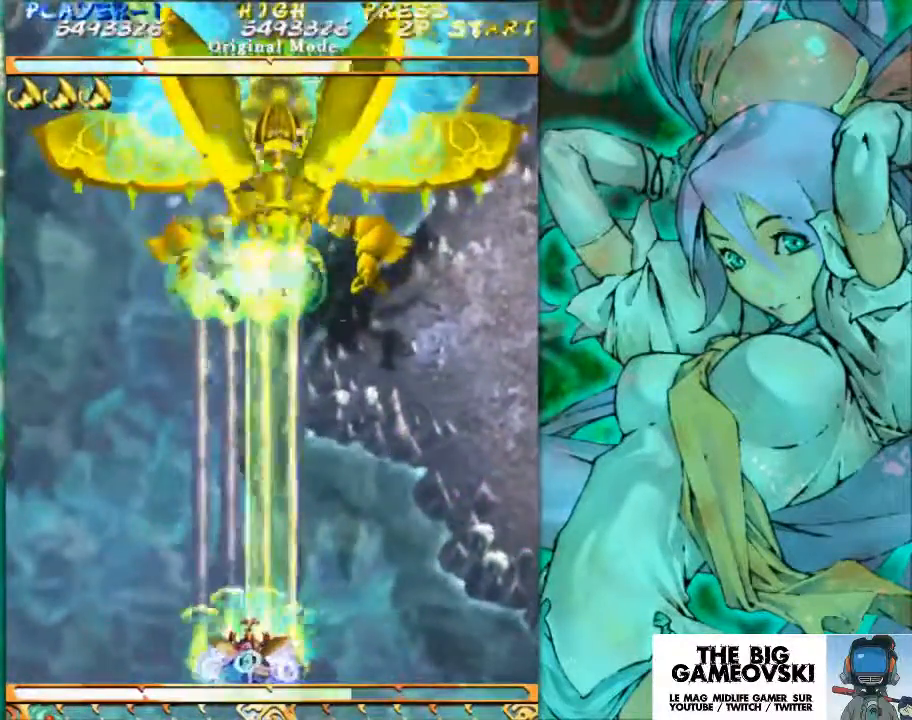
{"buttons": [], "left_stick": "center", "events": [[267, "left_stick", "right"], [367, "left_stick", "center"]]}
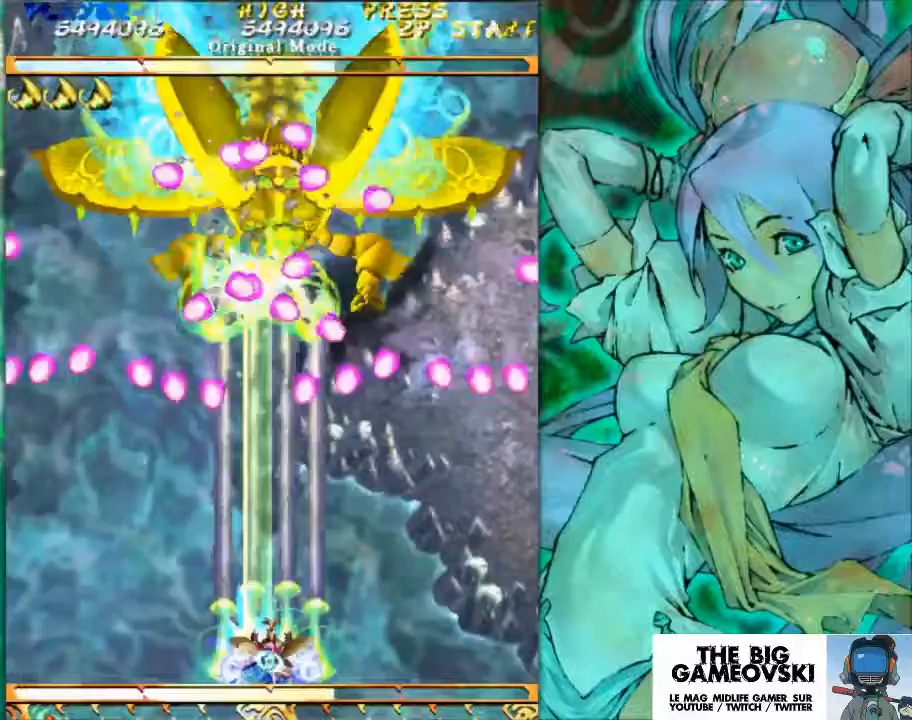
{"buttons": [], "left_stick": "left", "events": [[300, "left_stick", "left"]]}
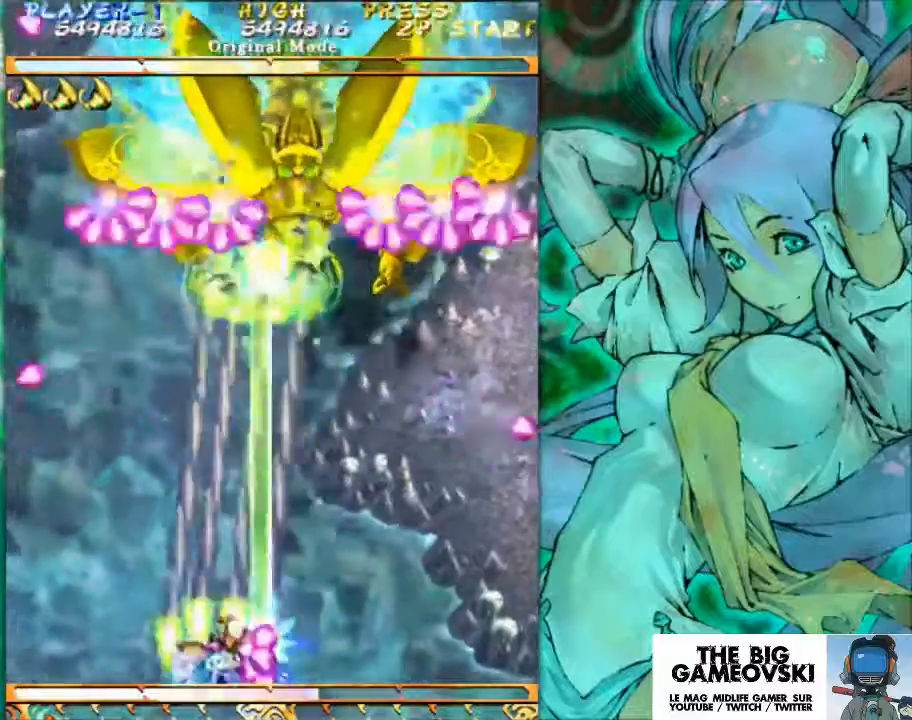
{"buttons": [], "left_stick": "center", "events": [[167, "left_stick", "center"]]}
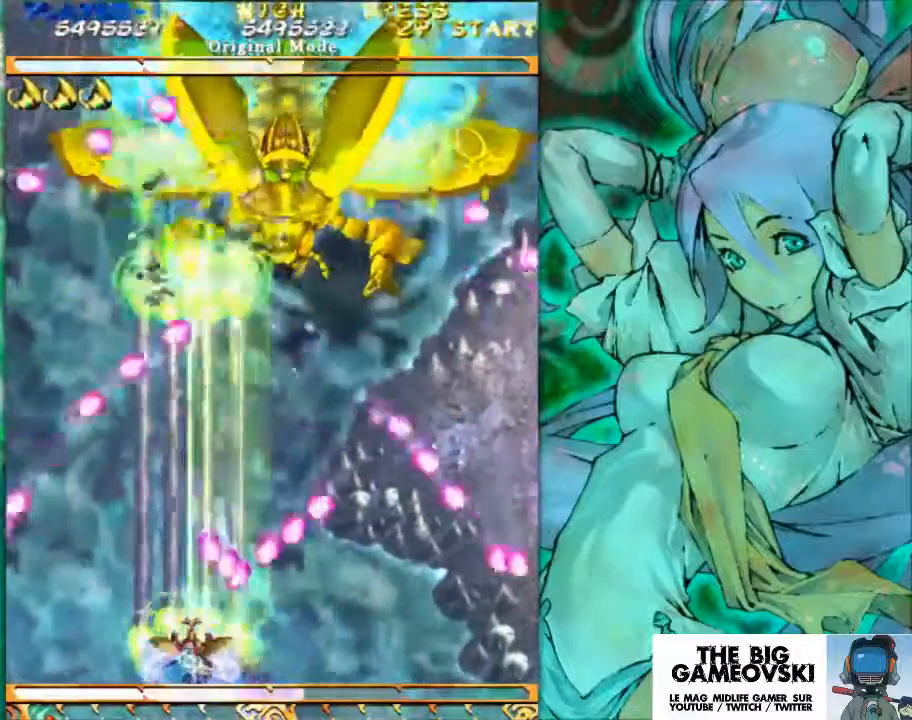
{"buttons": [], "left_stick": "right", "events": [[100, "left_stick", "left"], [167, "left_stick", "center"], [300, "left_stick", "right"]]}